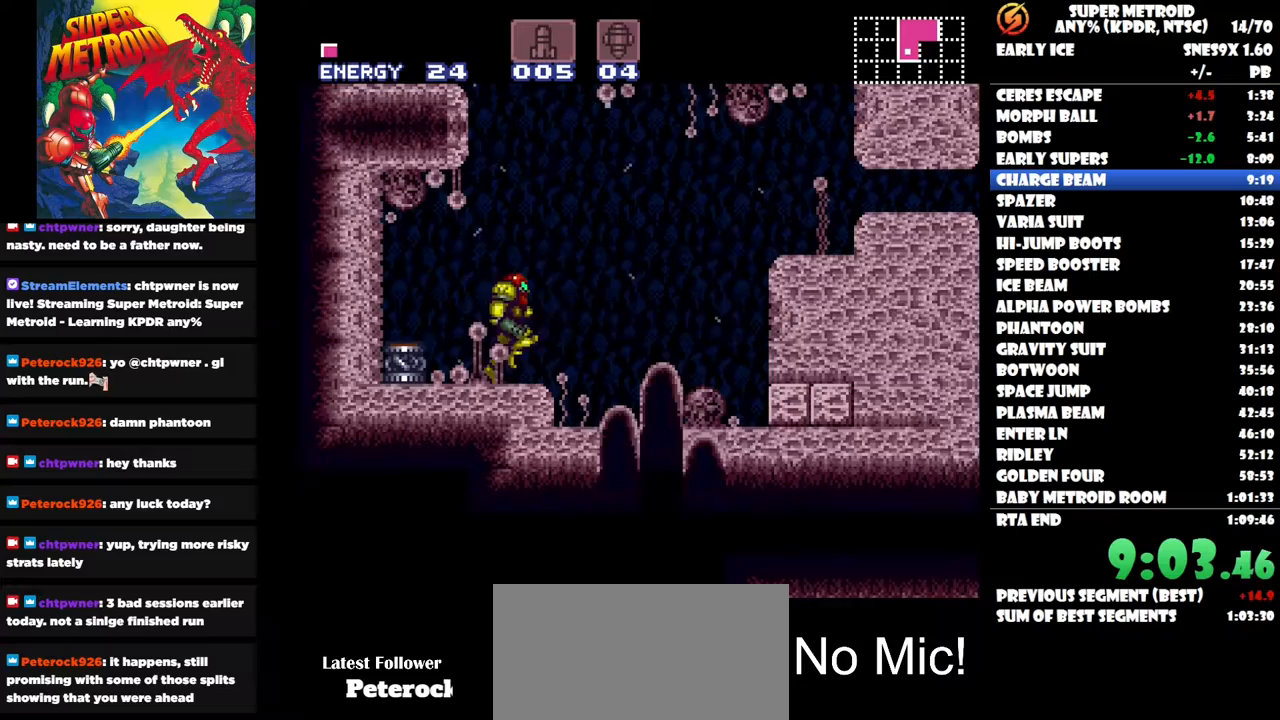
Gameplay with a controller (Nintendo layout); each line is a JSON object with the inputs held at the frame after it. "button_events" lists button changes between this image and that frame as [ms after this image, input, new state], when the widget could be followed in between (sticks are given only as held states). Not read: A B HOME L3 R3 left_stick.
{"buttons": ["DPAD_RIGHT"], "right_stick": "center", "button_events": []}
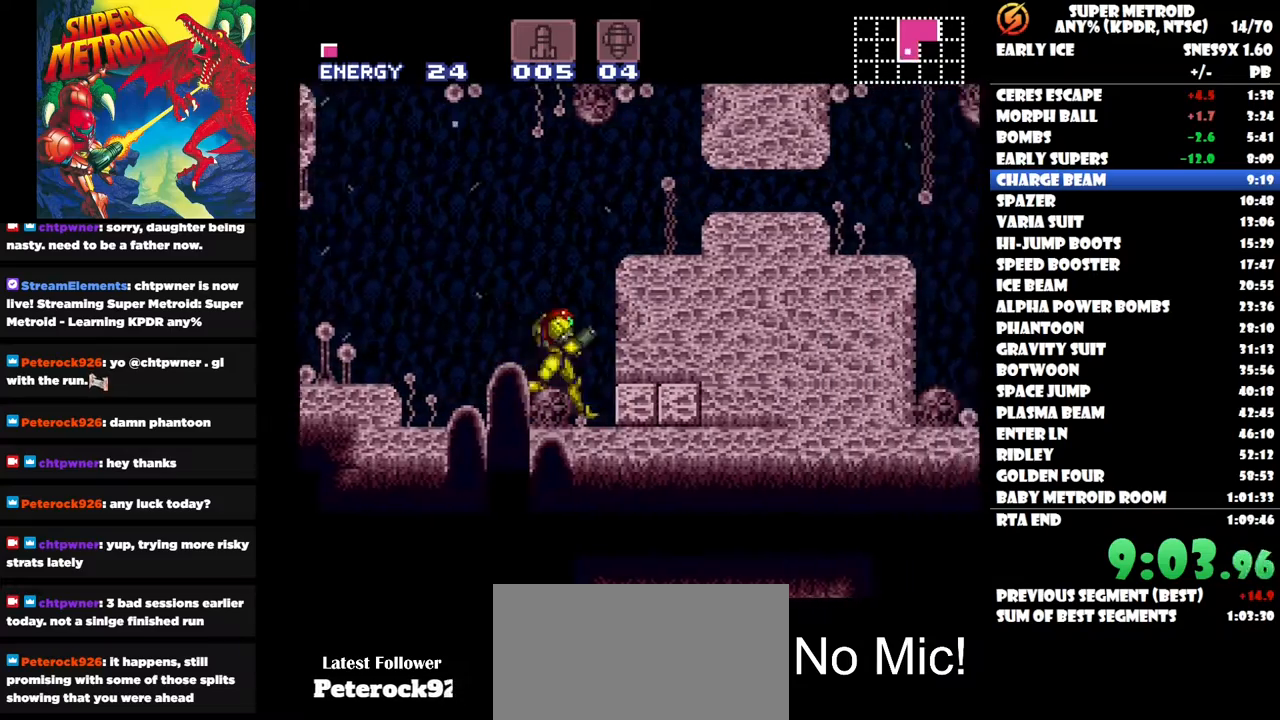
{"buttons": ["Y"], "right_stick": "center", "button_events": [[83, "DPAD_RIGHT", "up"], [183, "DPAD_DOWN", "down"], [283, "DPAD_DOWN", "up"], [333, "DPAD_DOWN", "down"], [467, "DPAD_DOWN", "up"], [483, "Y", "down"]]}
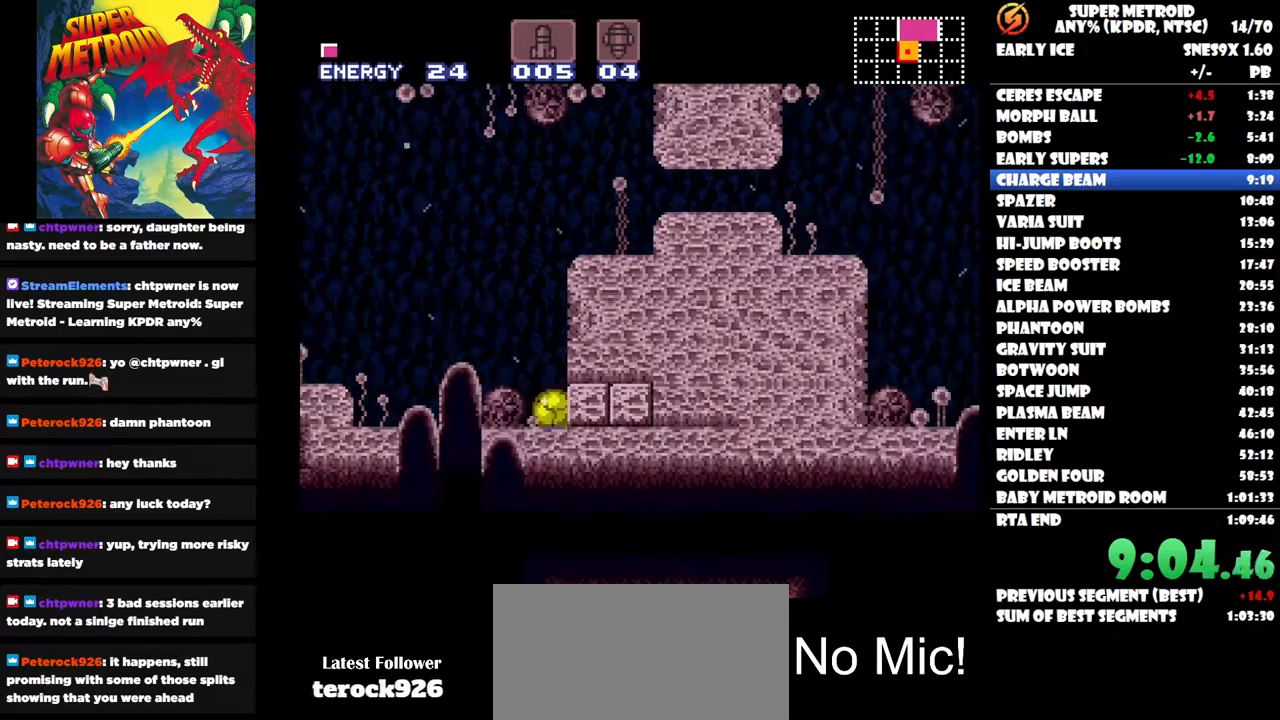
{"buttons": [], "right_stick": "center", "button_events": [[67, "Y", "up"], [83, "DPAD_LEFT", "down"], [433, "DPAD_LEFT", "up"]]}
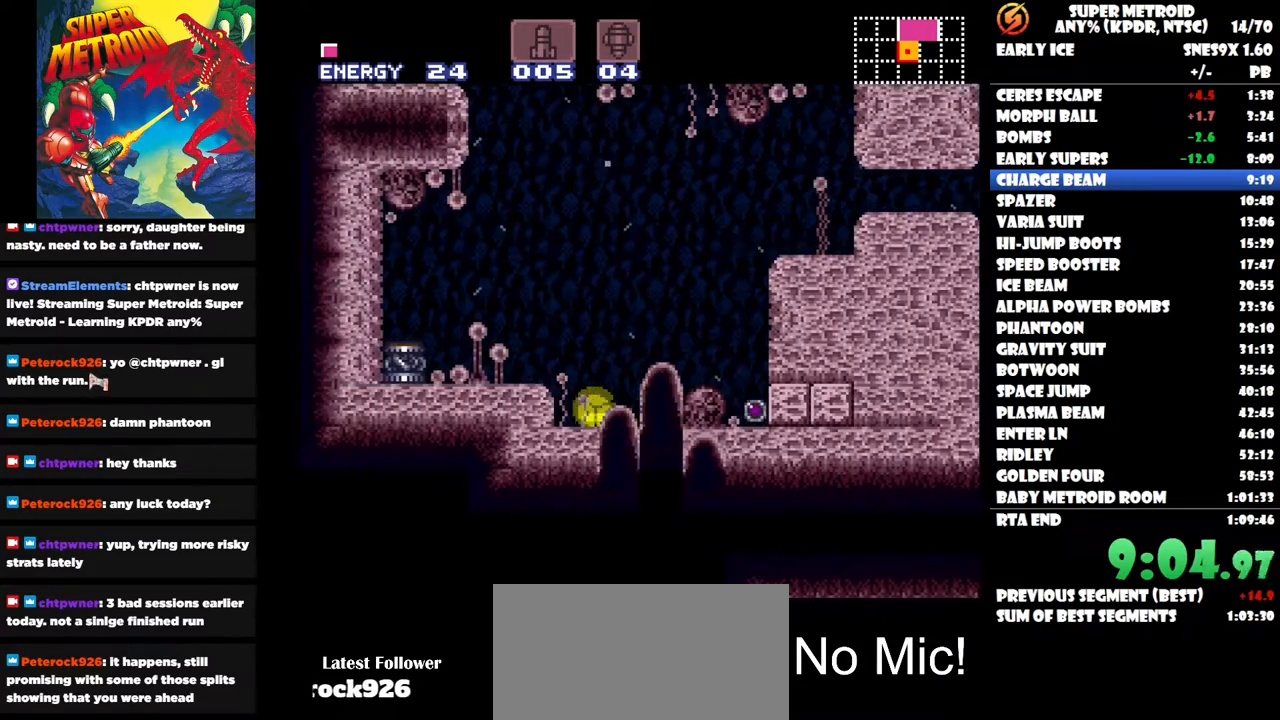
{"buttons": ["DPAD_RIGHT"], "right_stick": "center", "button_events": [[133, "DPAD_RIGHT", "down"]]}
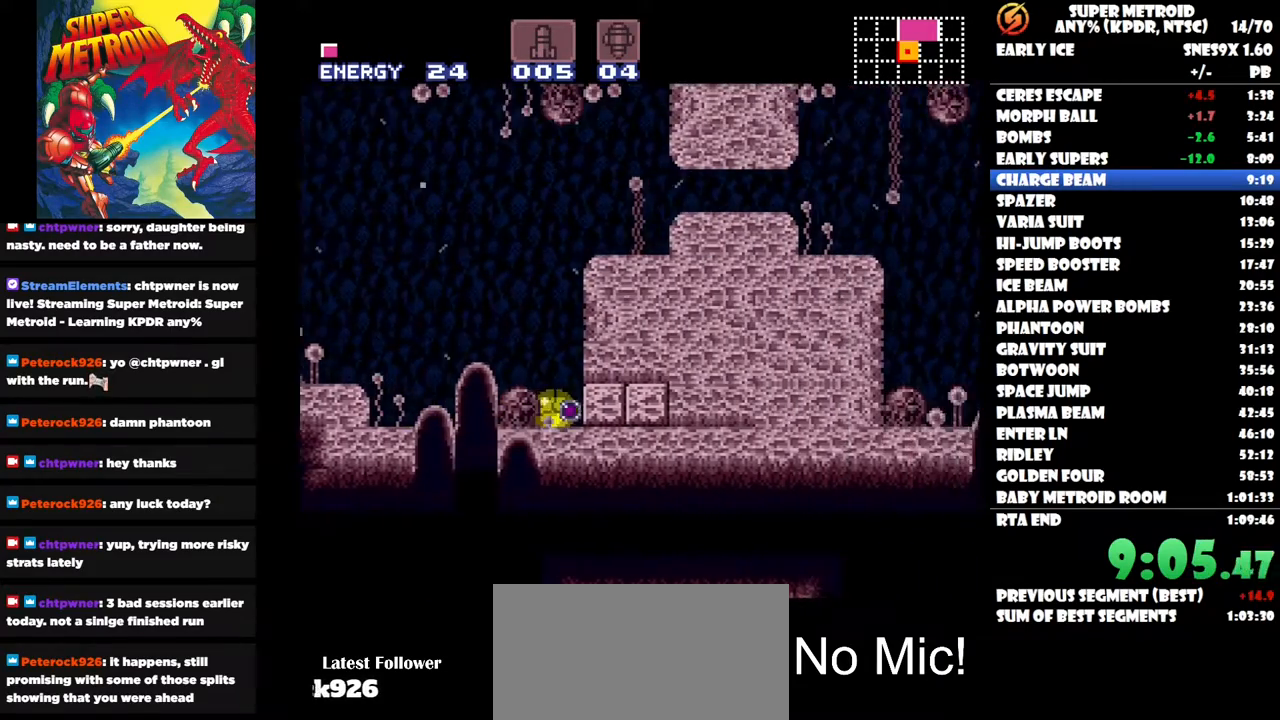
{"buttons": [], "right_stick": "center", "button_events": [[417, "DPAD_RIGHT", "up"]]}
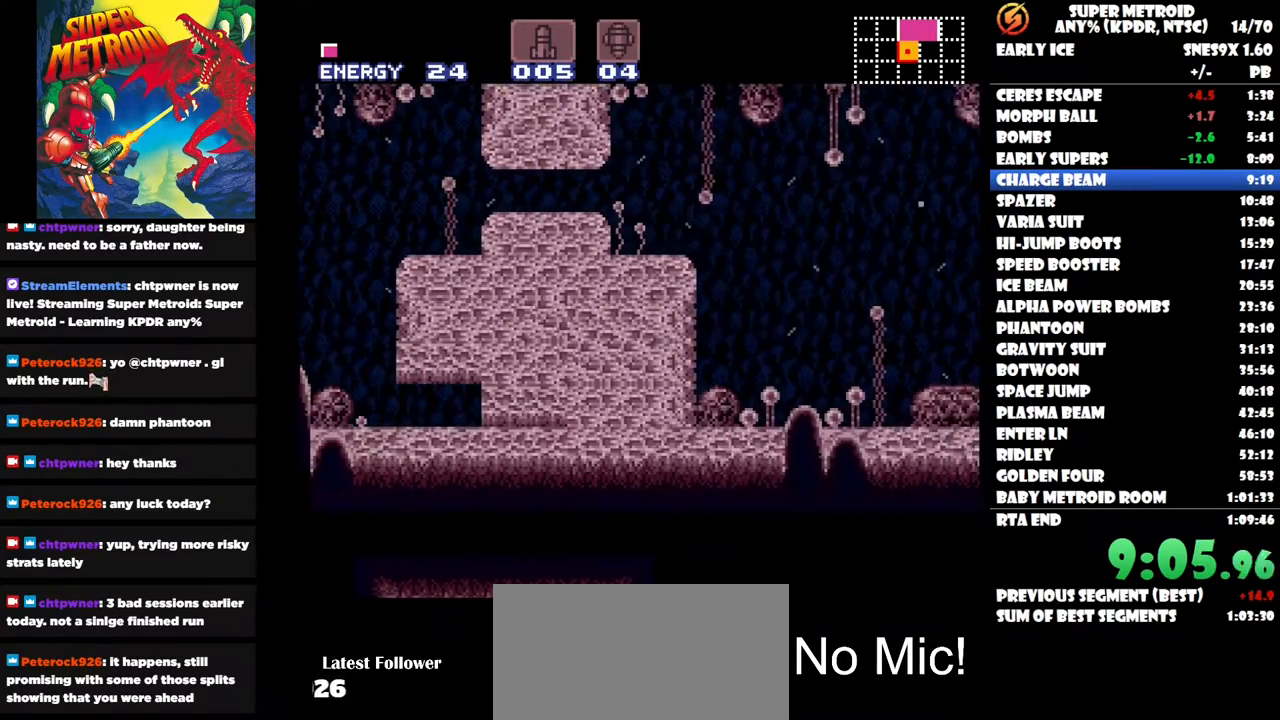
{"buttons": ["DPAD_LEFT"], "right_stick": "center", "button_events": [[200, "DPAD_LEFT", "down"]]}
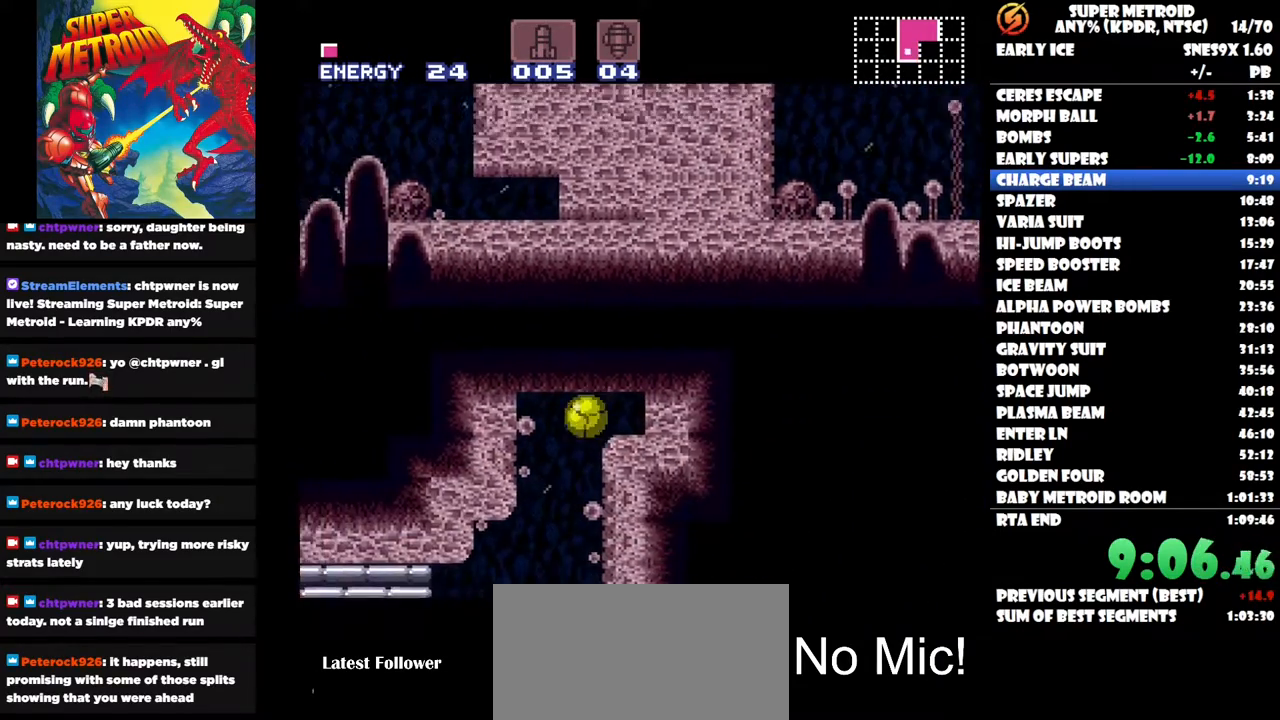
{"buttons": ["DPAD_UP"], "right_stick": "center", "button_events": [[200, "DPAD_LEFT", "up"], [383, "DPAD_UP", "down"]]}
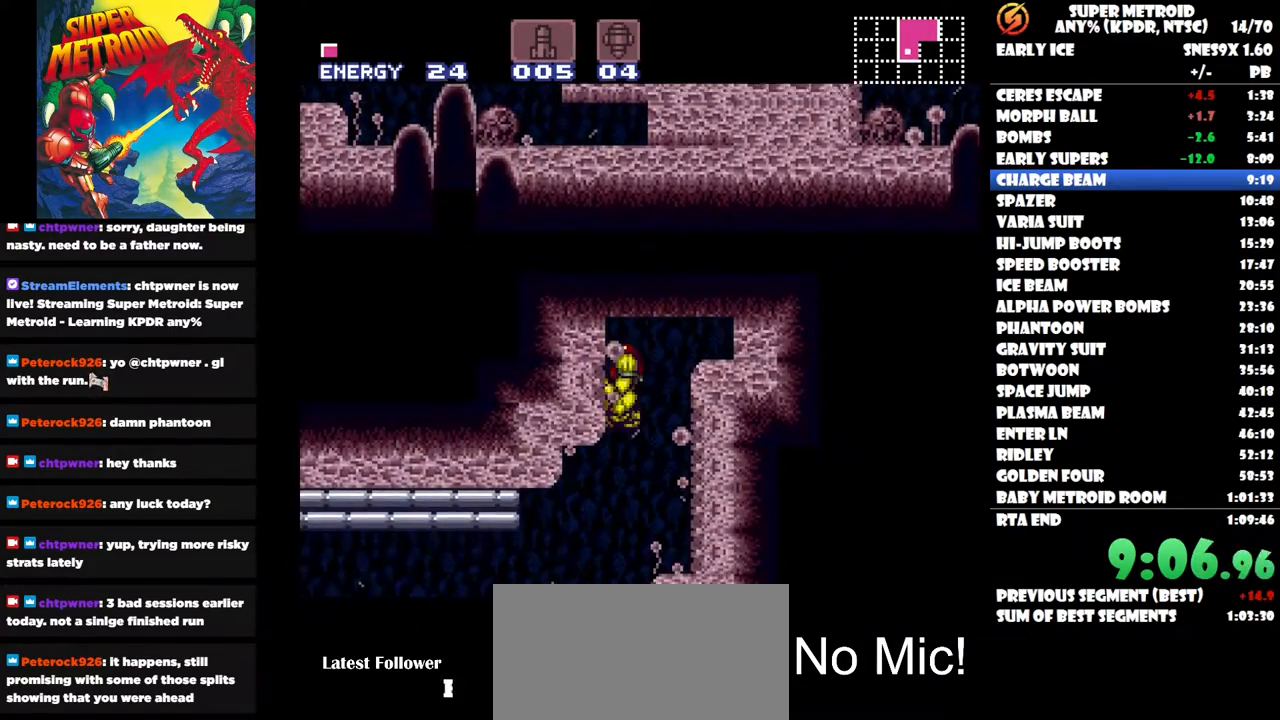
{"buttons": ["DPAD_LEFT"], "right_stick": "center", "button_events": [[50, "DPAD_UP", "up"], [183, "DPAD_LEFT", "down"]]}
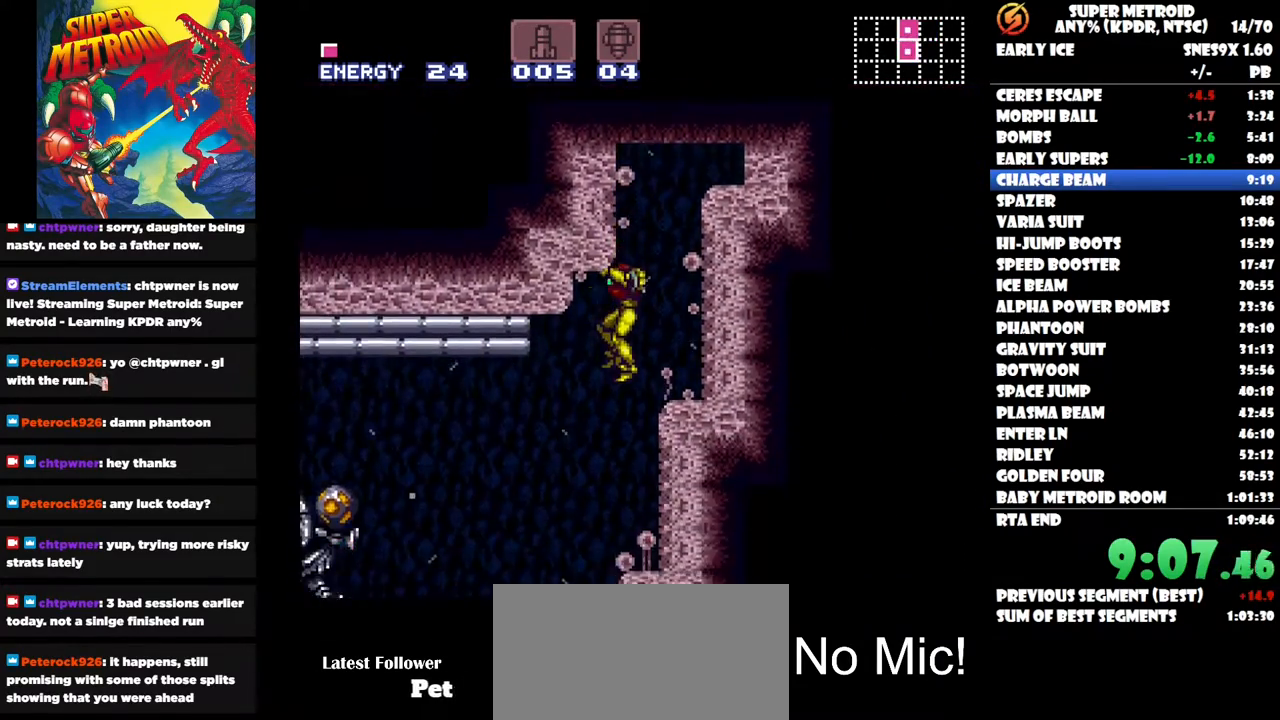
{"buttons": ["DPAD_LEFT"], "right_stick": "center", "button_events": [[233, "Y", "down"], [350, "Y", "up"]]}
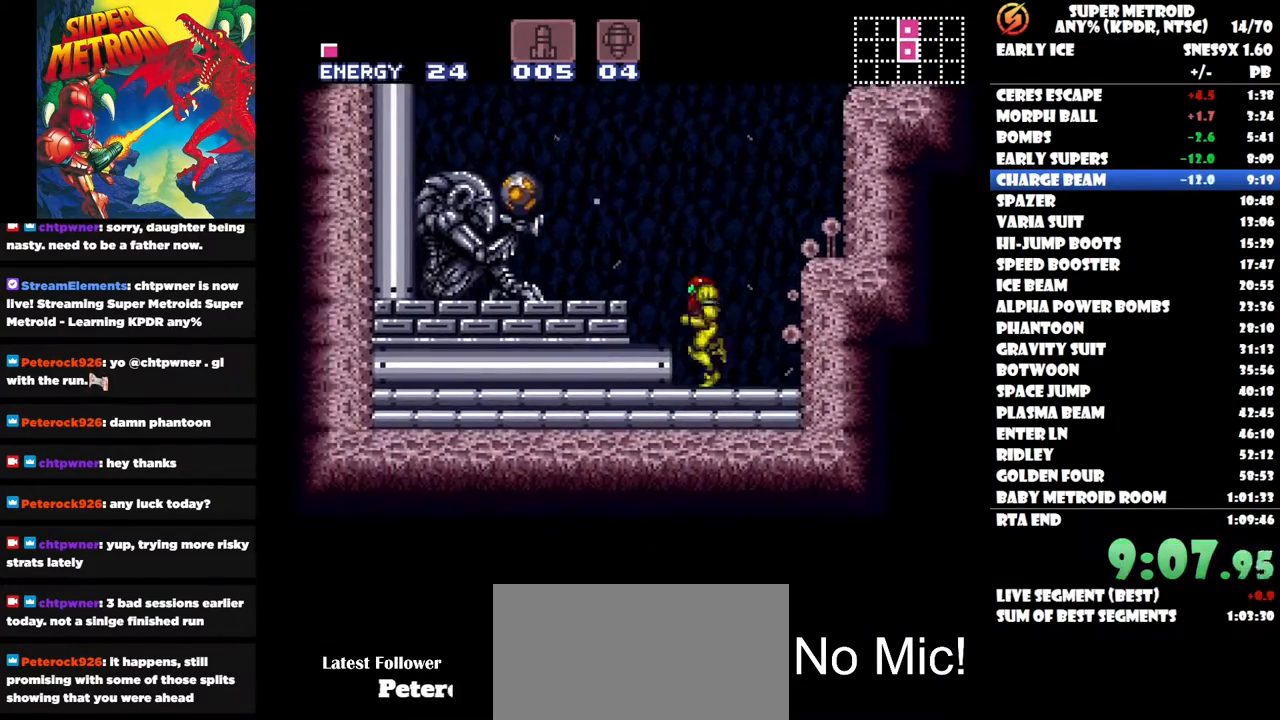
{"buttons": ["DPAD_LEFT"], "right_stick": "center", "button_events": [[133, "DPAD_UP", "down"], [300, "DPAD_UP", "up"], [400, "Y", "down"], [483, "Y", "up"]]}
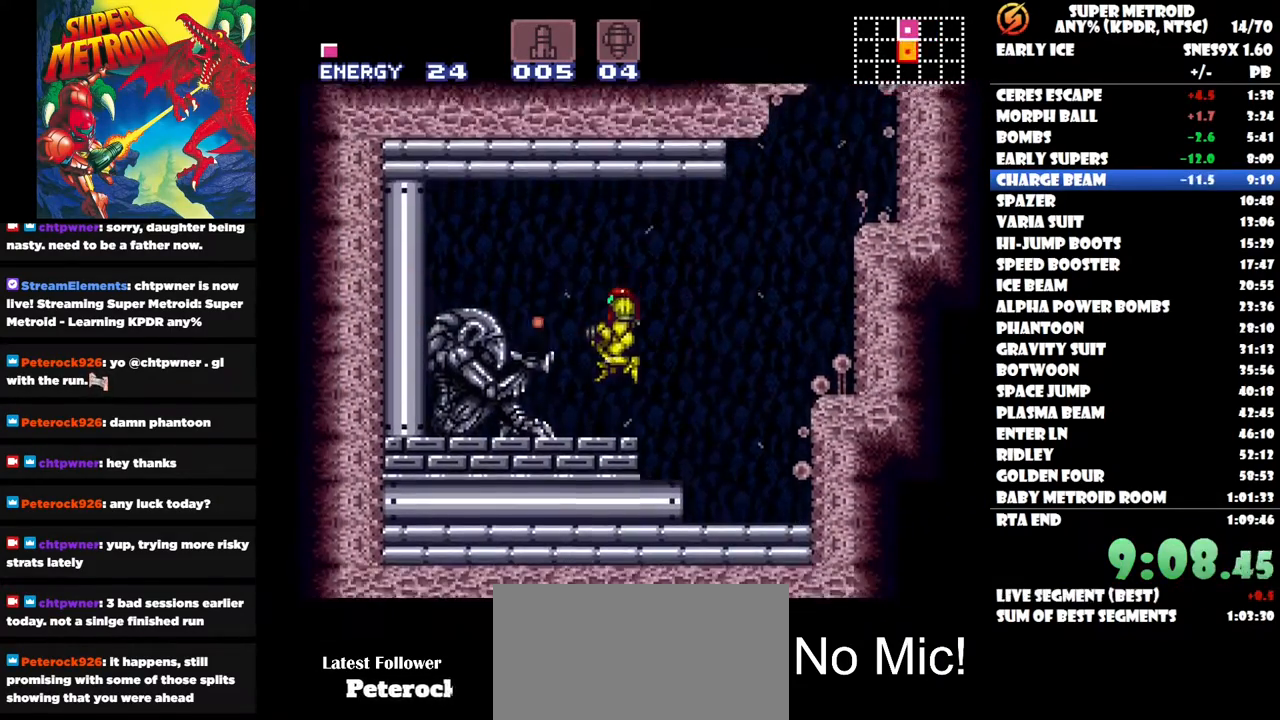
{"buttons": ["DPAD_LEFT"], "right_stick": "center", "button_events": [[50, "Y", "down"], [150, "Y", "up"]]}
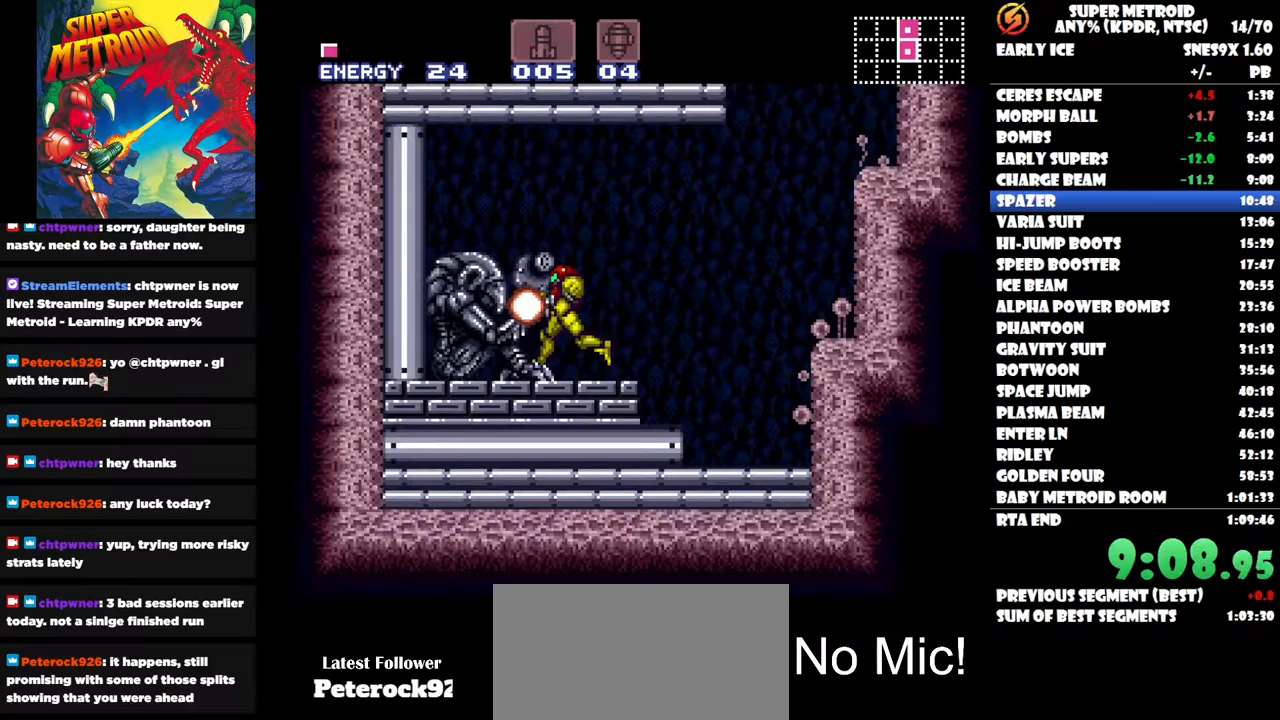
{"buttons": [], "right_stick": "center", "button_events": [[33, "DPAD_LEFT", "up"]]}
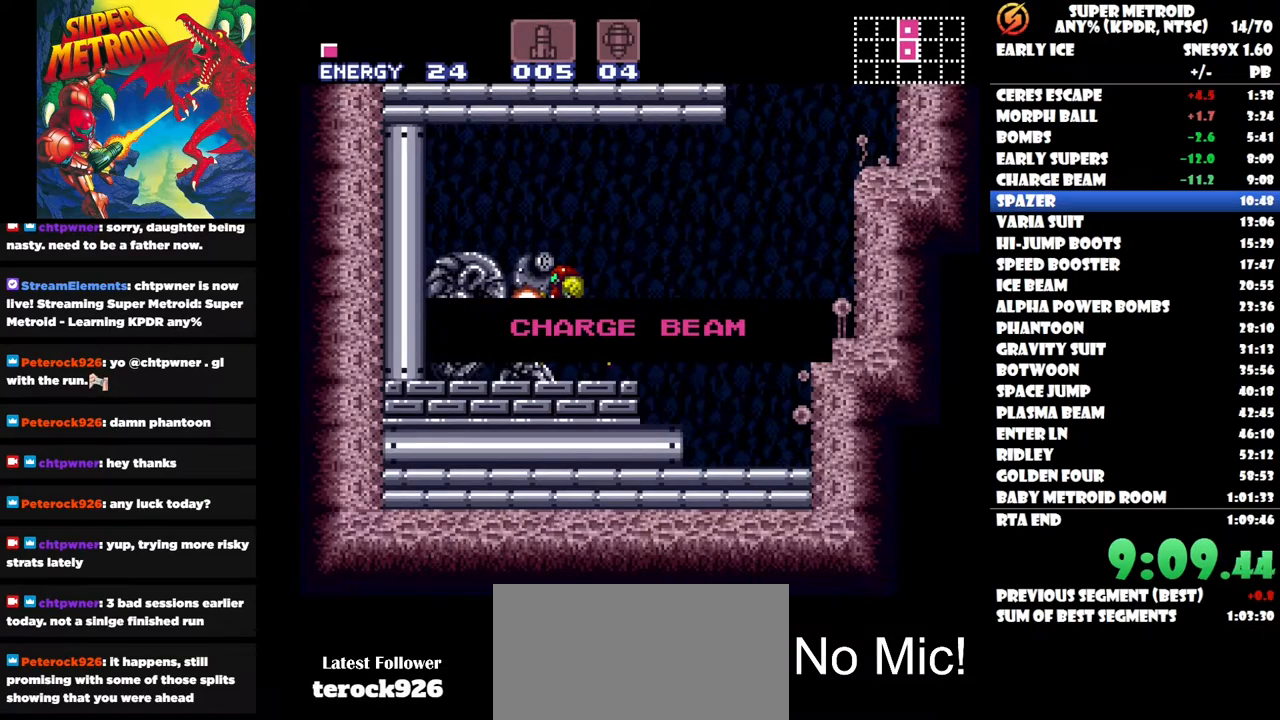
{"buttons": ["DPAD_RIGHT"], "right_stick": "center", "button_events": [[17, "DPAD_RIGHT", "down"]]}
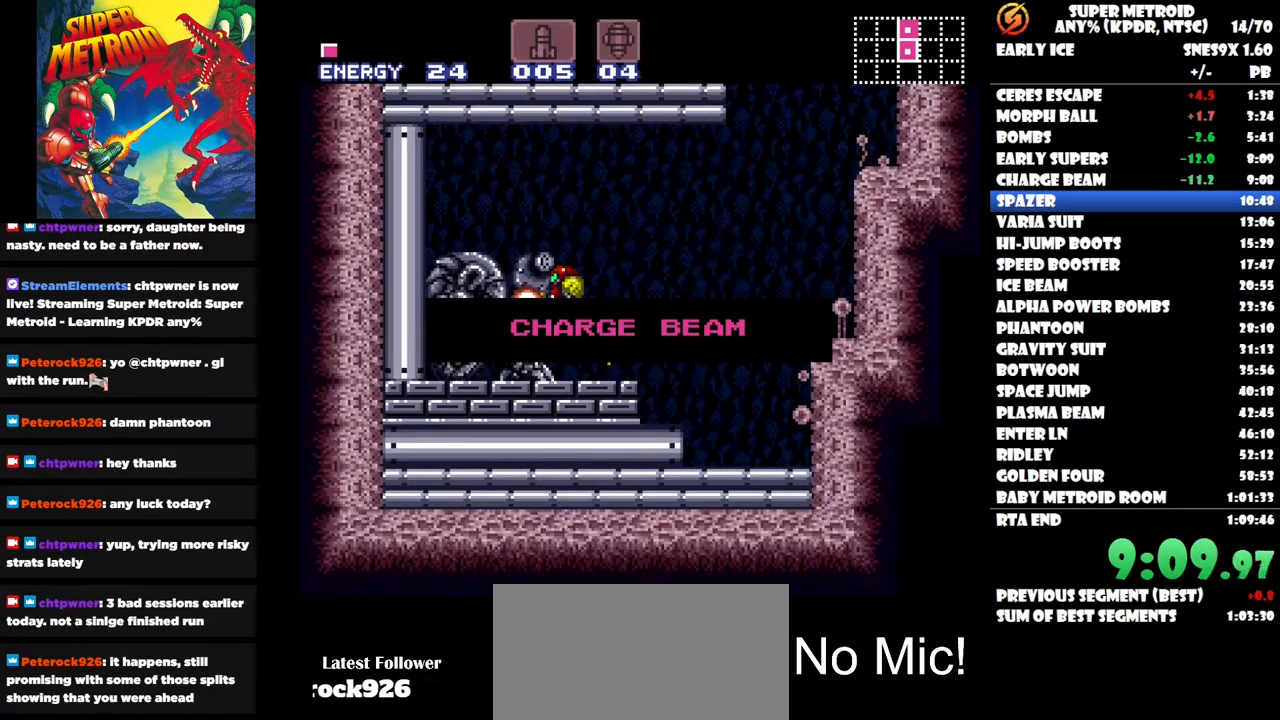
{"buttons": ["DPAD_RIGHT"], "right_stick": "center", "button_events": []}
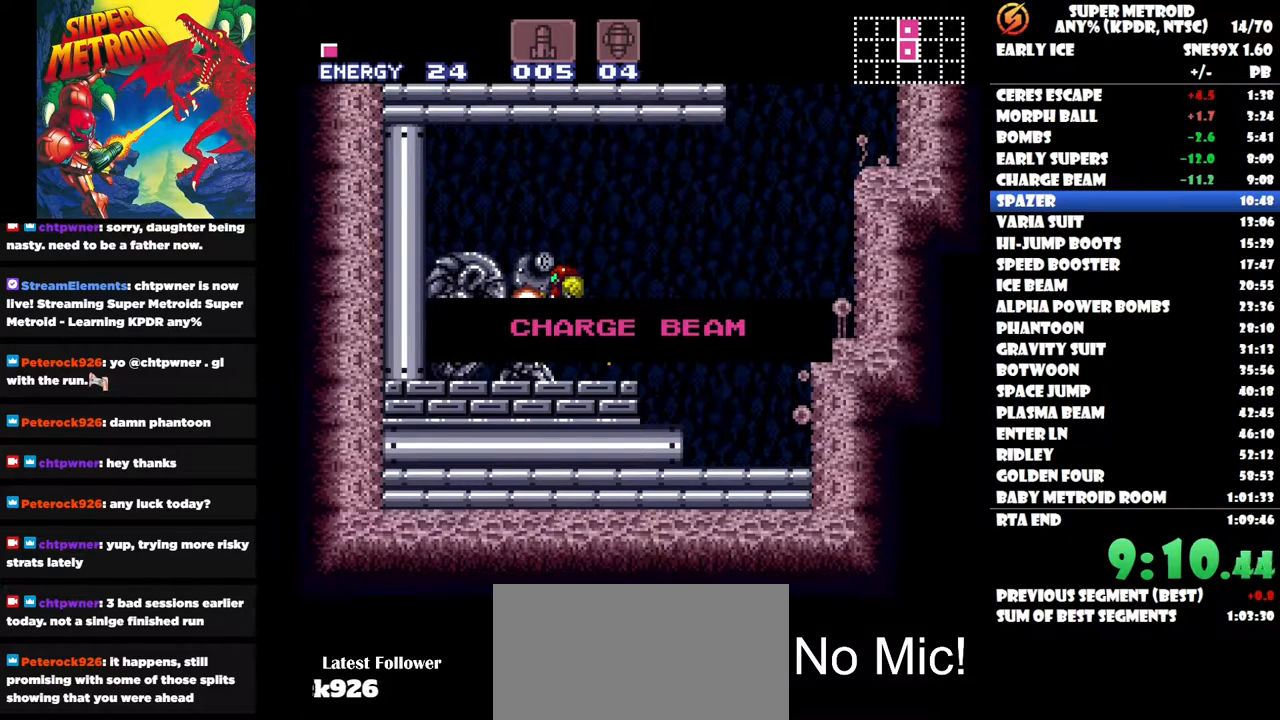
{"buttons": ["DPAD_RIGHT"], "right_stick": "center", "button_events": []}
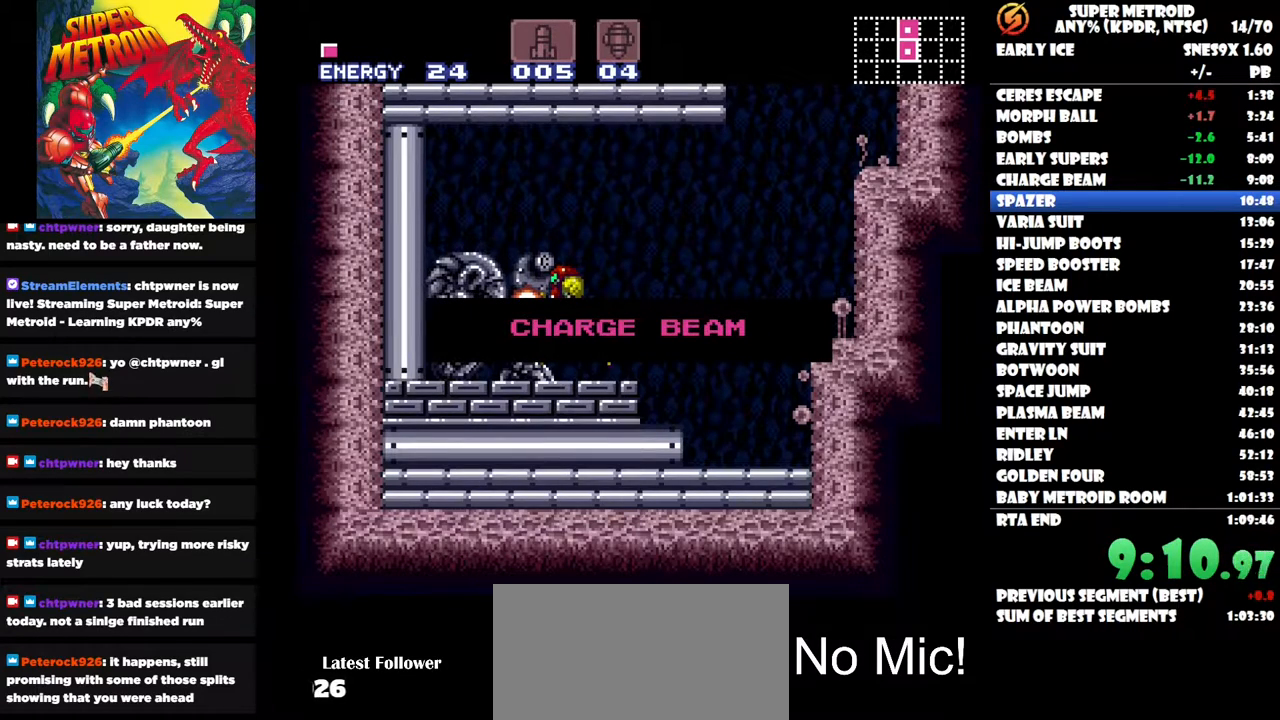
{"buttons": ["DPAD_RIGHT"], "right_stick": "center", "button_events": []}
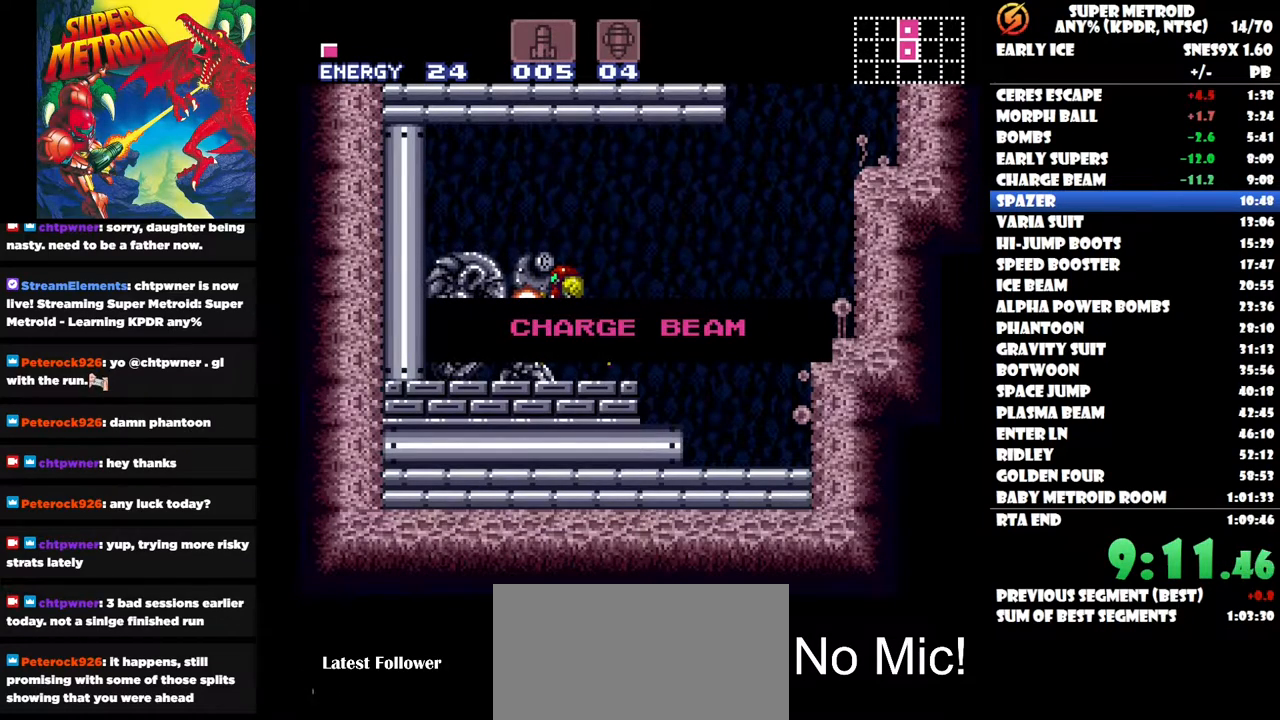
{"buttons": ["DPAD_RIGHT"], "right_stick": "center", "button_events": []}
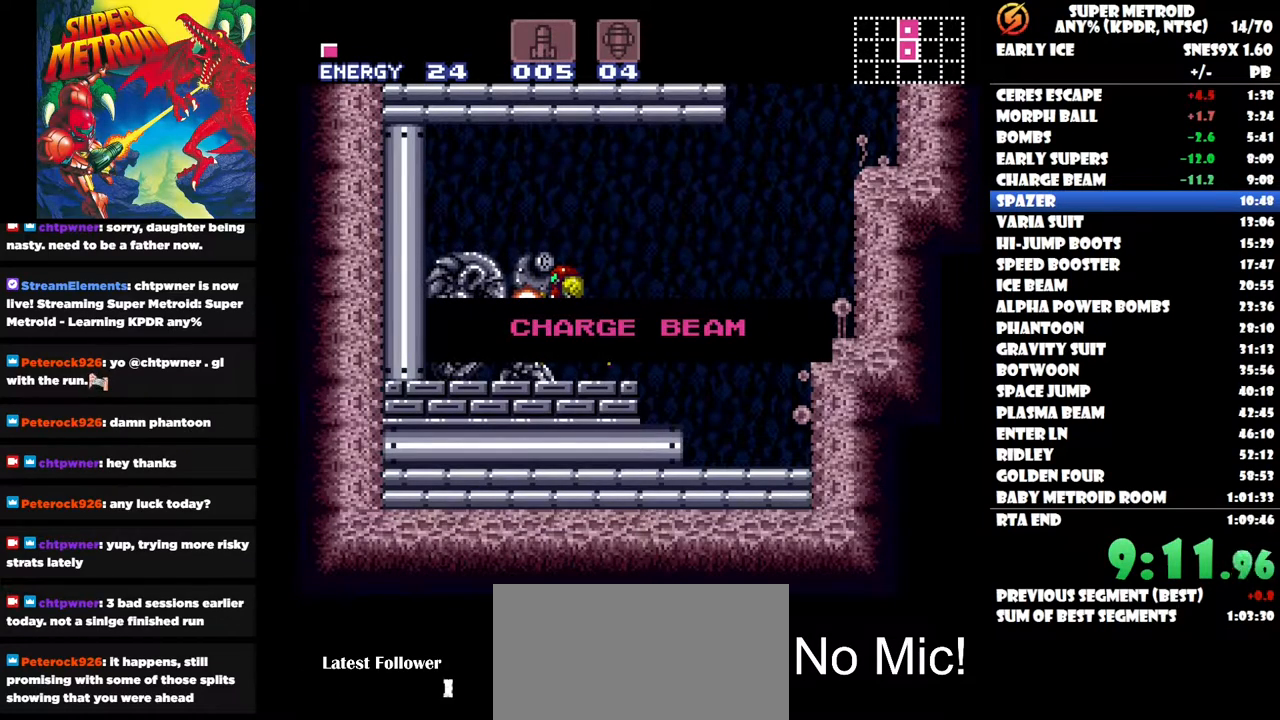
{"buttons": [], "right_stick": "center", "button_events": [[483, "DPAD_RIGHT", "up"]]}
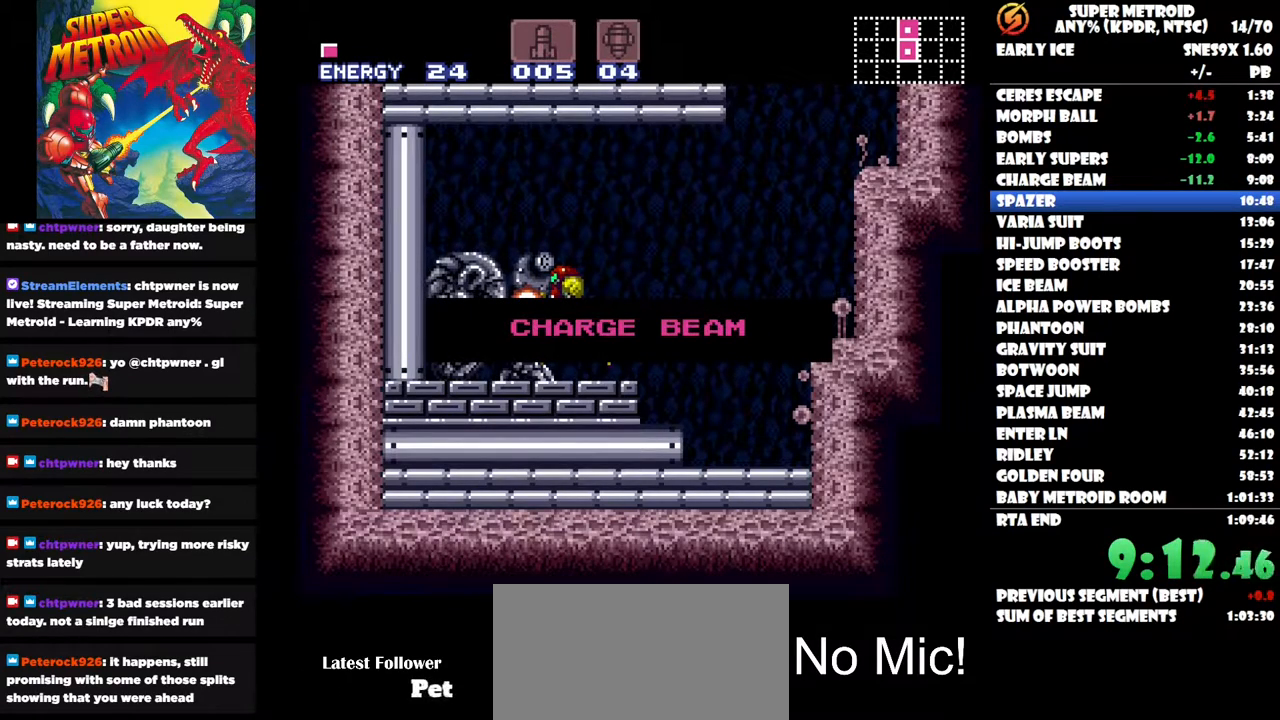
{"buttons": ["DPAD_RIGHT"], "right_stick": "center", "button_events": [[350, "DPAD_RIGHT", "down"]]}
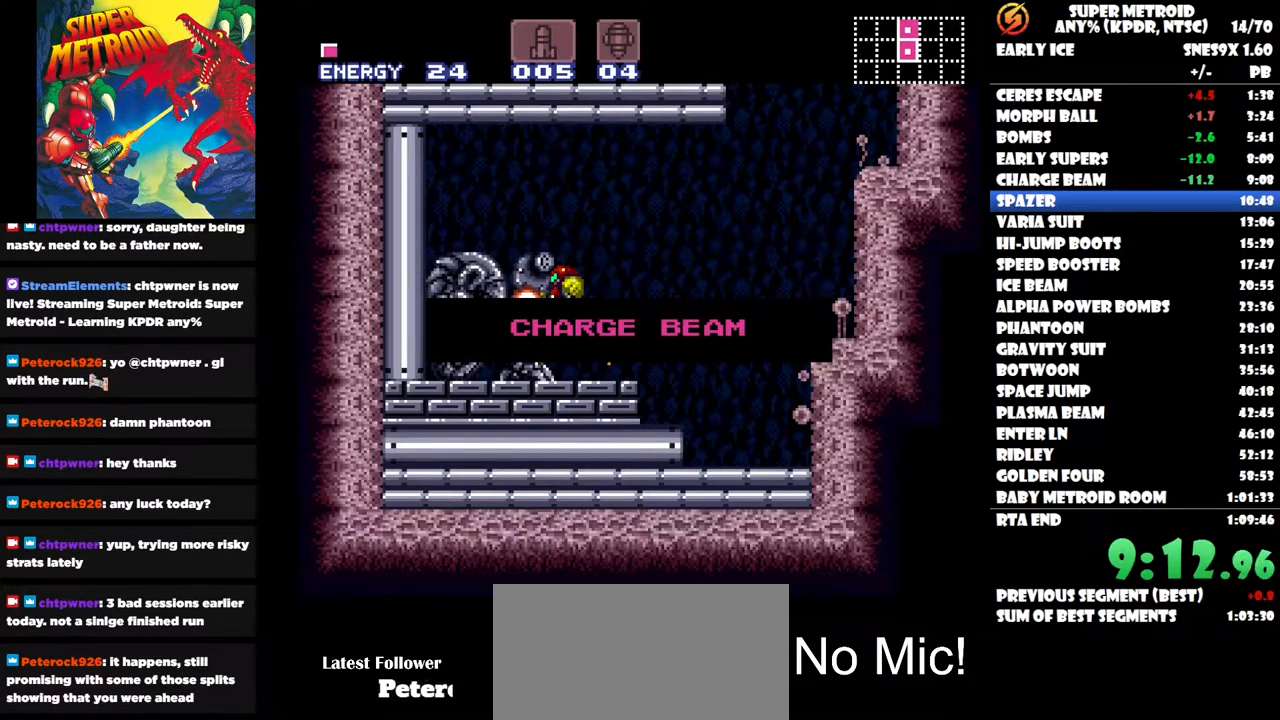
{"buttons": [], "right_stick": "center", "button_events": [[83, "DPAD_RIGHT", "up"]]}
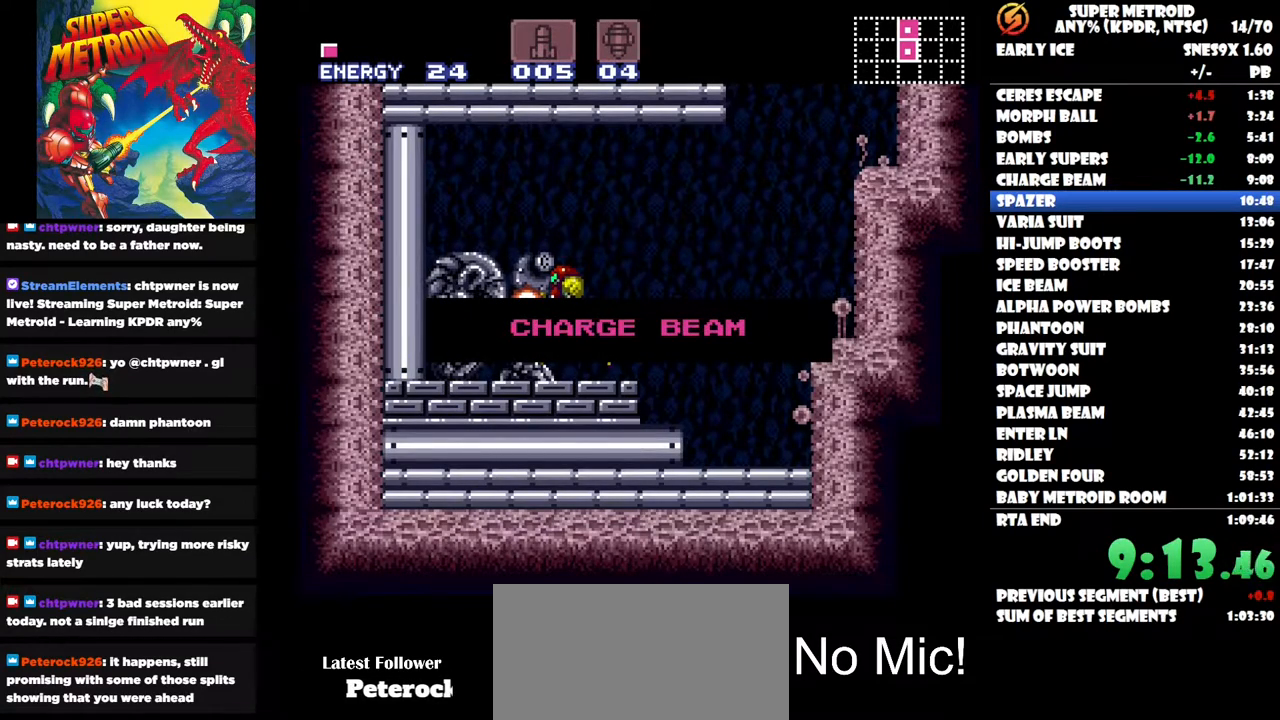
{"buttons": [], "right_stick": "center", "button_events": []}
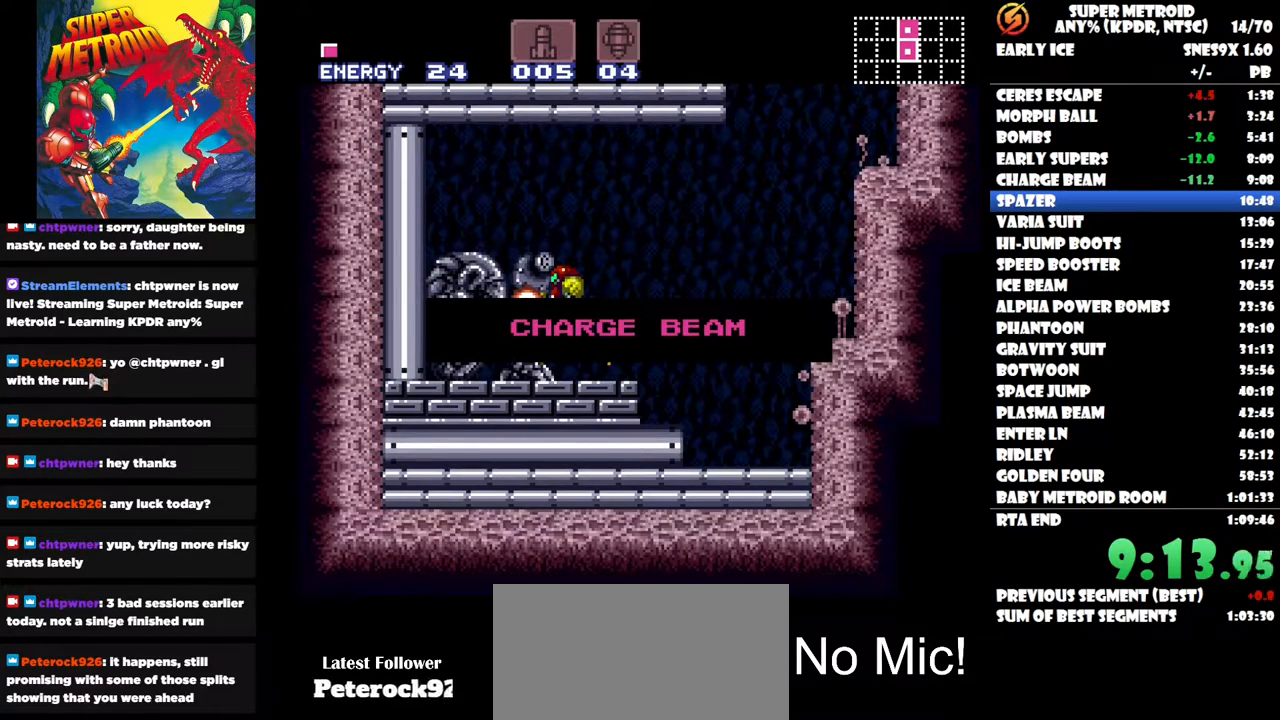
{"buttons": [], "right_stick": "center", "button_events": []}
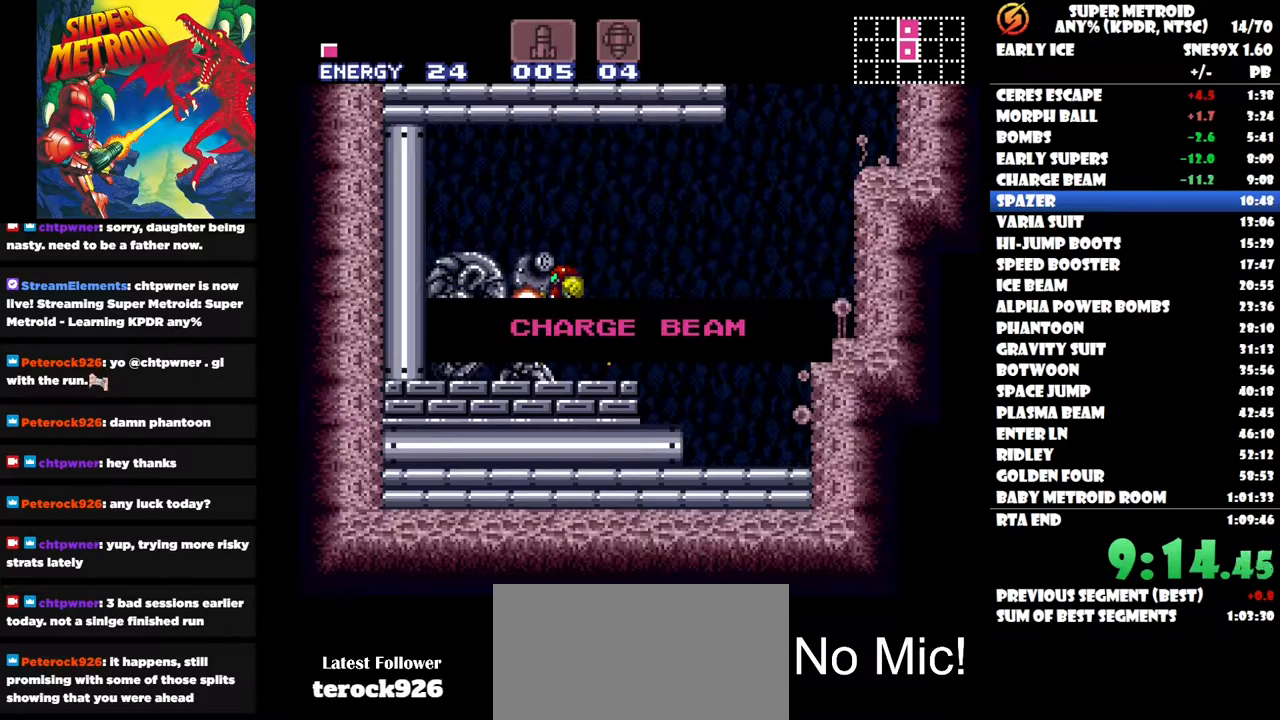
{"buttons": [], "right_stick": "center", "button_events": []}
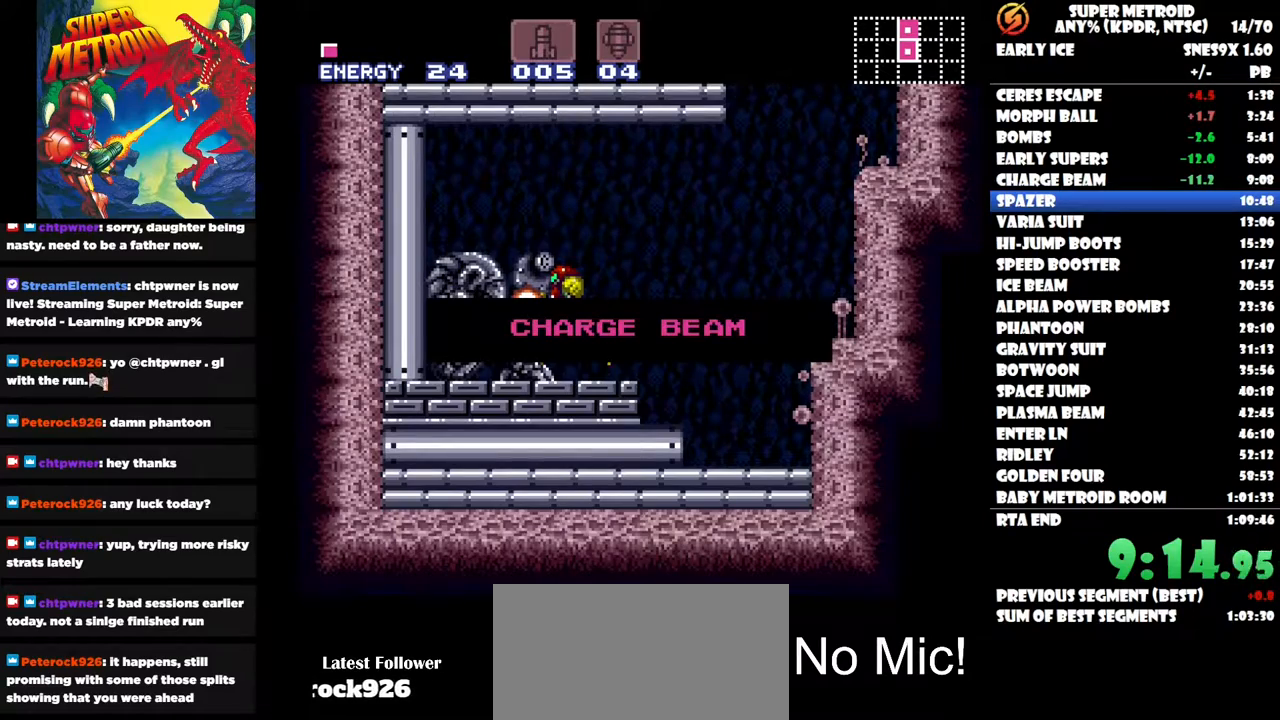
{"buttons": [], "right_stick": "center", "button_events": []}
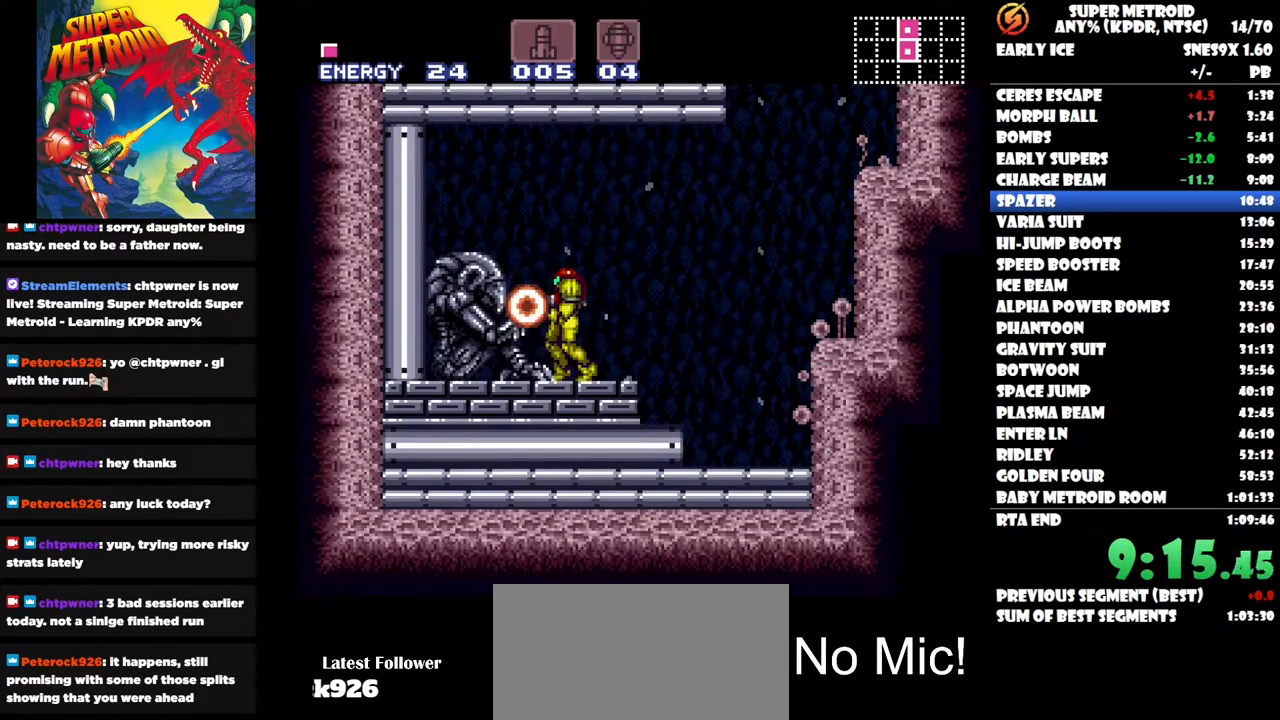
{"buttons": ["DPAD_RIGHT"], "right_stick": "center", "button_events": [[133, "DPAD_RIGHT", "down"]]}
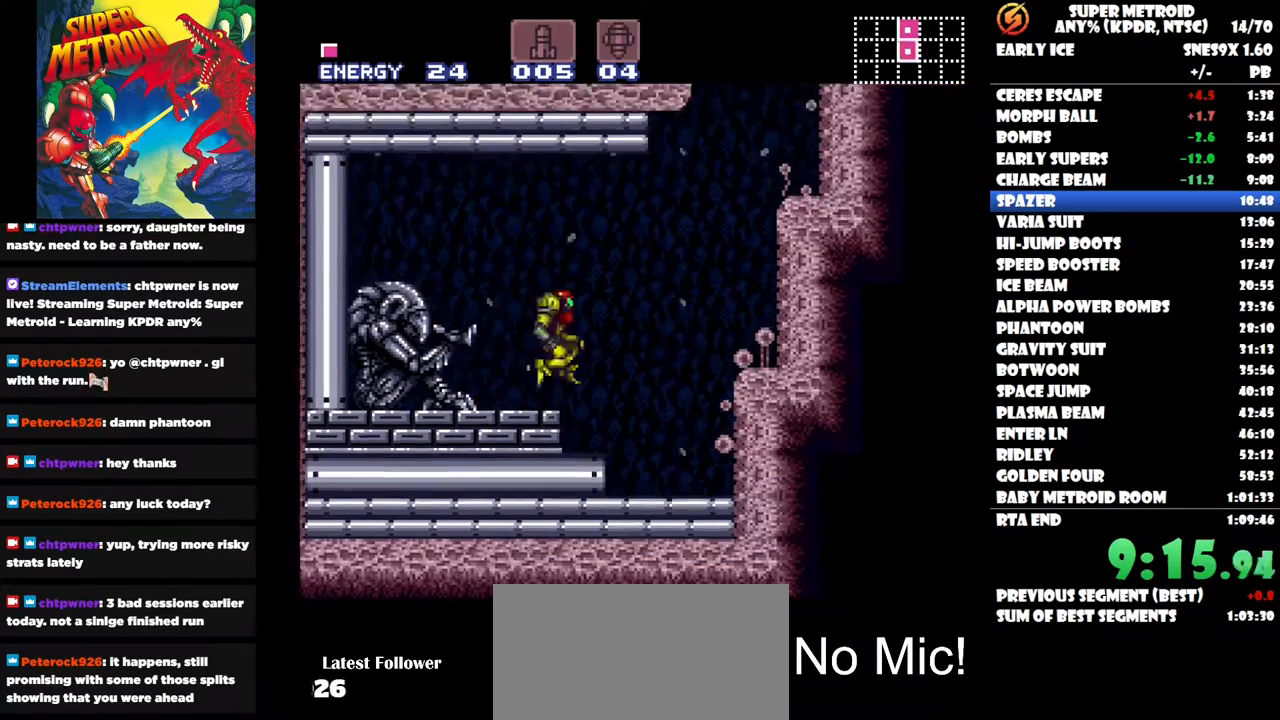
{"buttons": ["DPAD_RIGHT"], "right_stick": "center", "button_events": []}
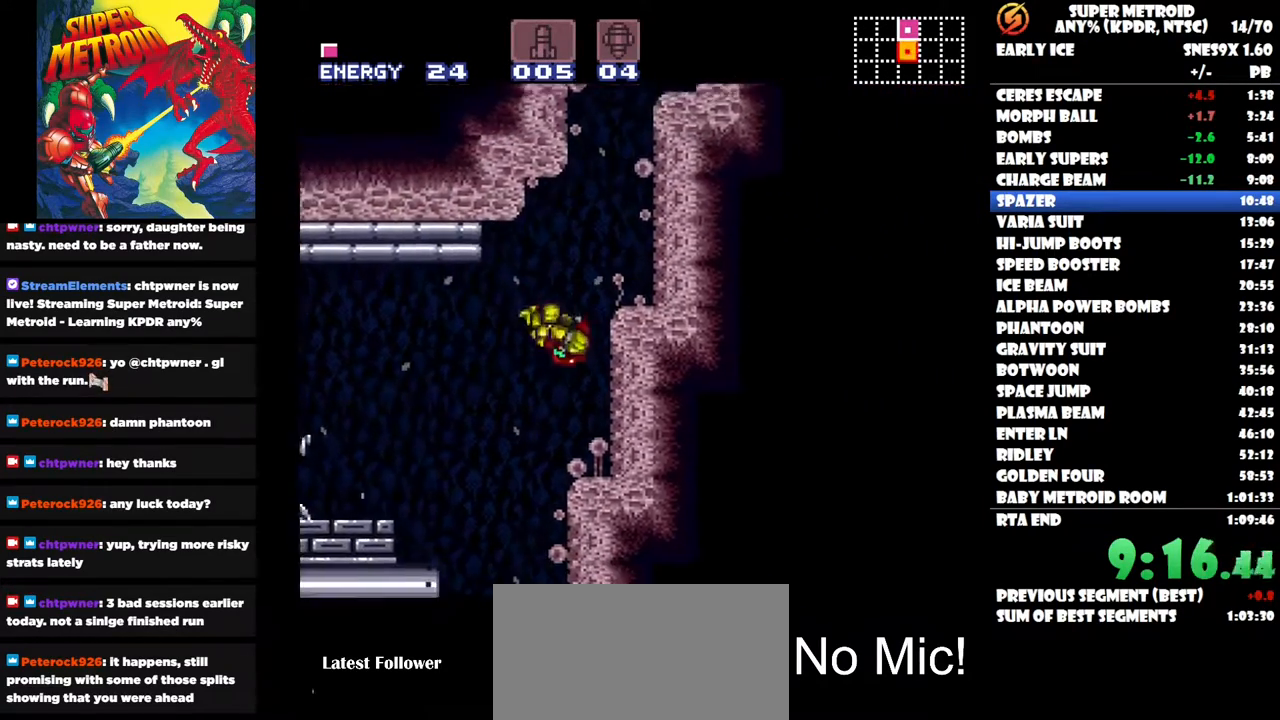
{"buttons": ["DPAD_RIGHT"], "right_stick": "center", "button_events": [[67, "DPAD_RIGHT", "up"], [150, "DPAD_LEFT", "down"], [317, "DPAD_LEFT", "up"], [333, "DPAD_UP", "down"], [383, "DPAD_RIGHT", "down"], [383, "DPAD_UP", "up"]]}
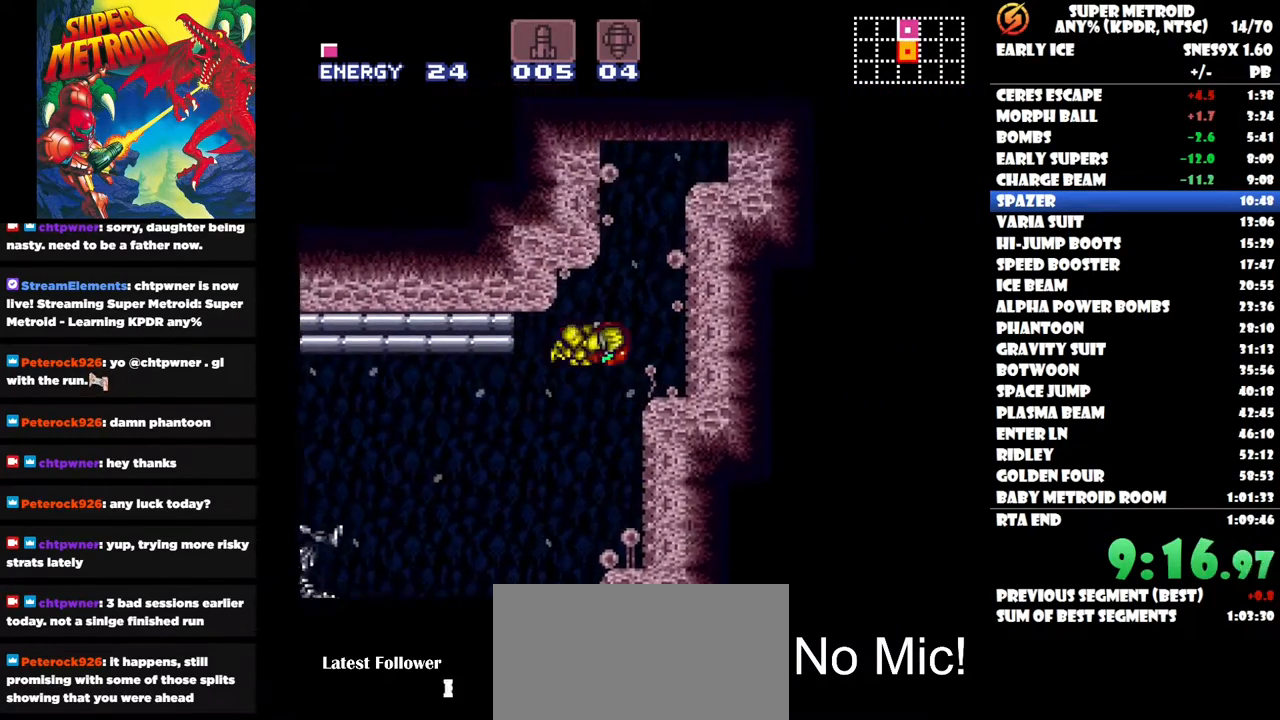
{"buttons": [], "right_stick": "center", "button_events": [[417, "DPAD_RIGHT", "up"]]}
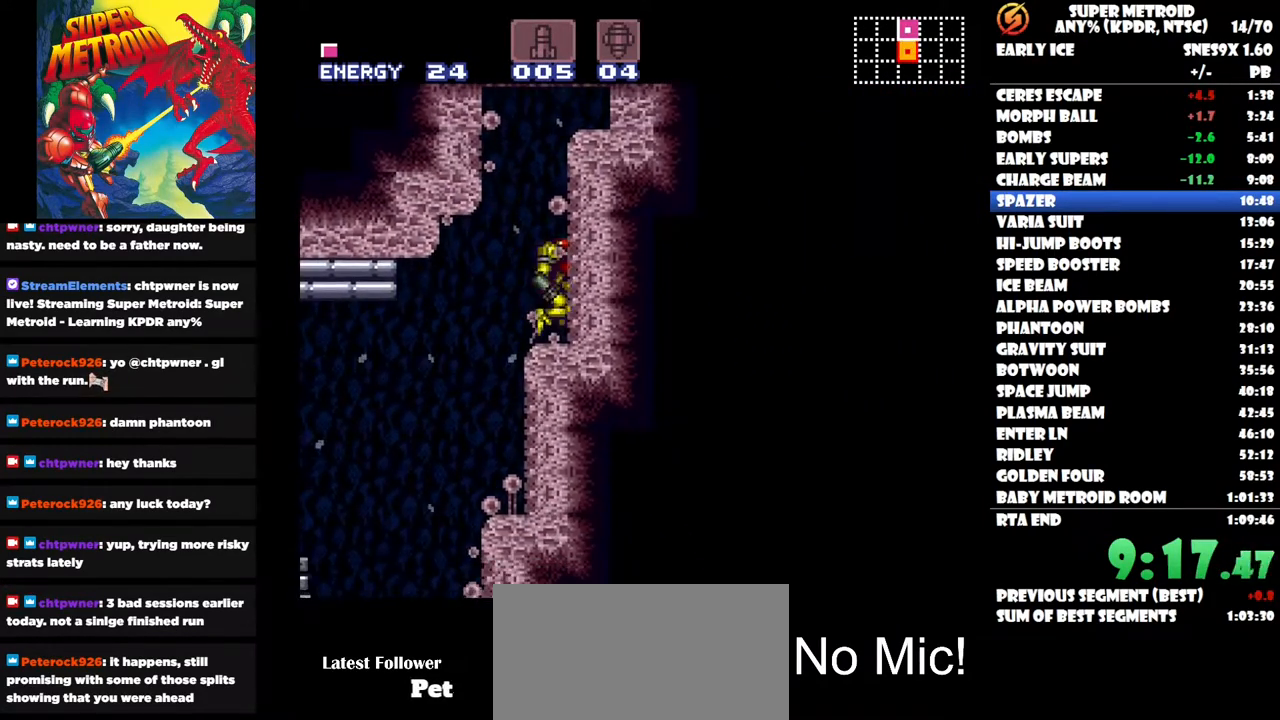
{"buttons": ["DPAD_RIGHT"], "right_stick": "center", "button_events": [[233, "DPAD_RIGHT", "down"]]}
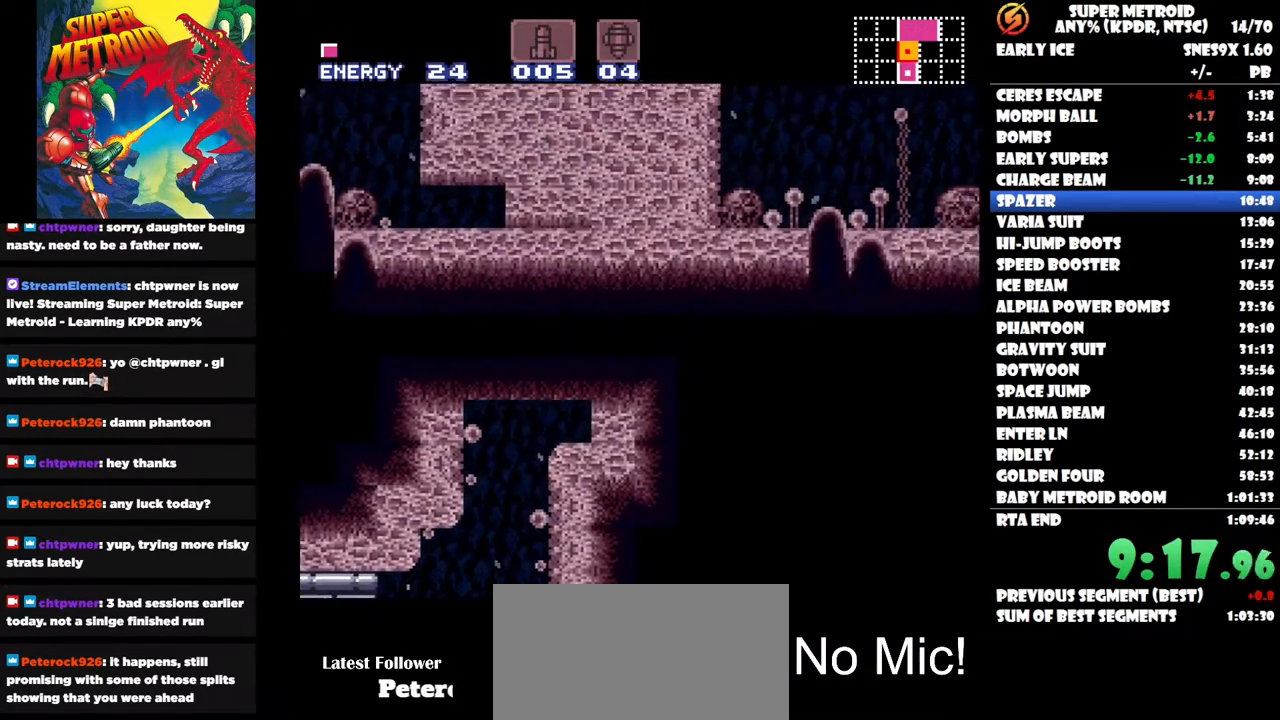
{"buttons": [], "right_stick": "center", "button_events": [[167, "DPAD_RIGHT", "up"]]}
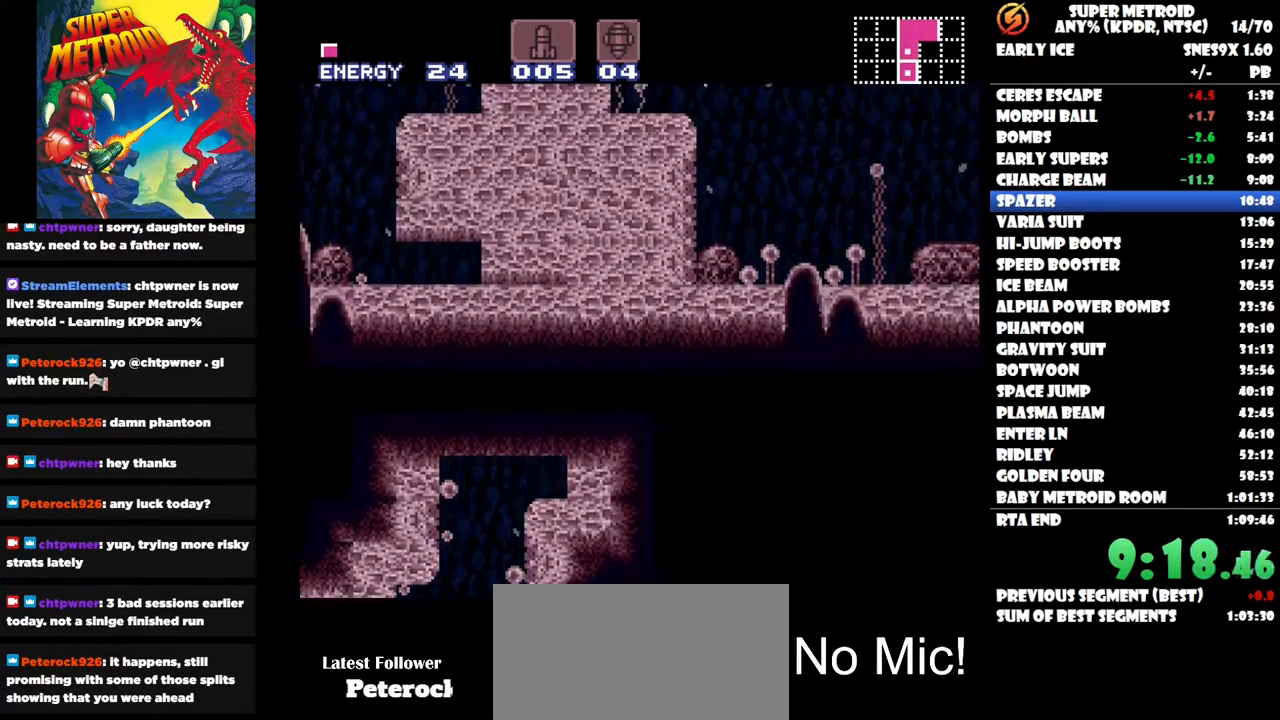
{"buttons": ["DPAD_LEFT"], "right_stick": "center", "button_events": [[17, "DPAD_DOWN", "down"], [150, "DPAD_DOWN", "up"], [250, "DPAD_DOWN", "down"], [417, "DPAD_DOWN", "up"], [483, "DPAD_LEFT", "down"]]}